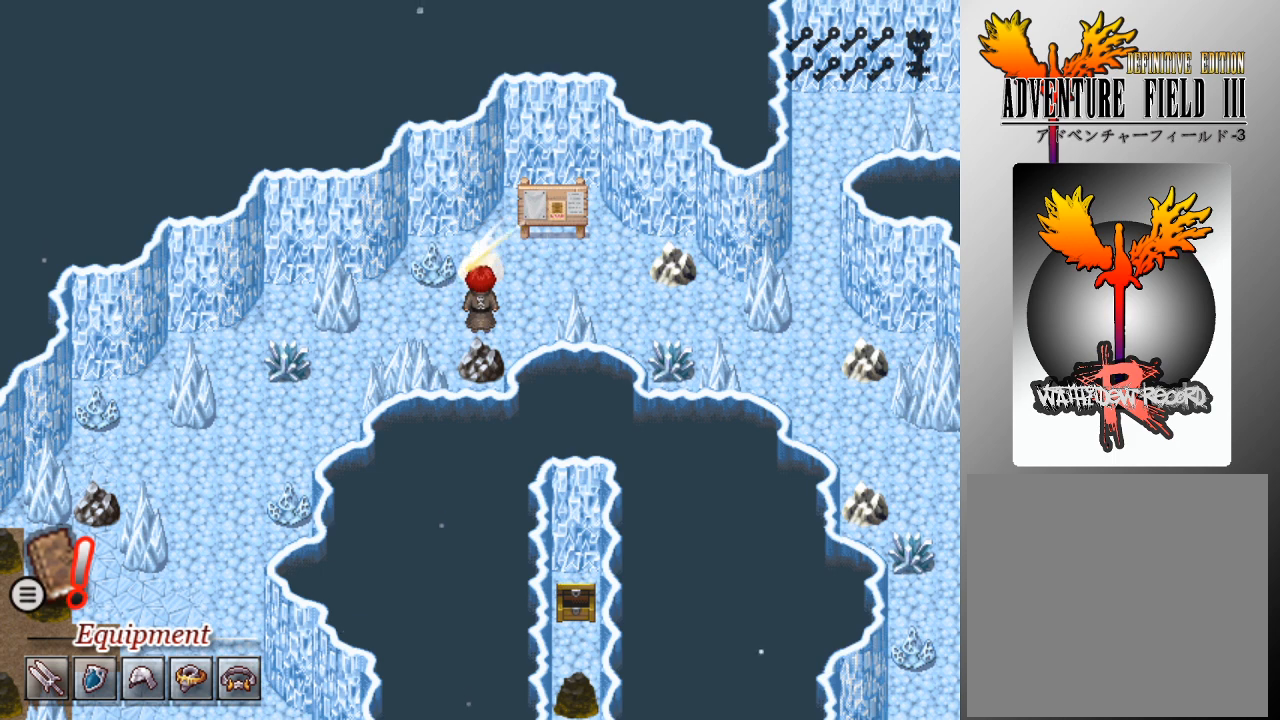
Gameplay with a controller (Xbox layout); each line is a JSON object with the inputs held at the frame after it. "events" lists button and stick changes between this image and that frame as [ms after this image, input, new state], when the widget could be followed in between. Not read: right_stick.
{"buttons": [], "left_stick": "center", "events": [[67, "A", "down"], [133, "A", "up"], [233, "A", "down"], [300, "A", "up"]]}
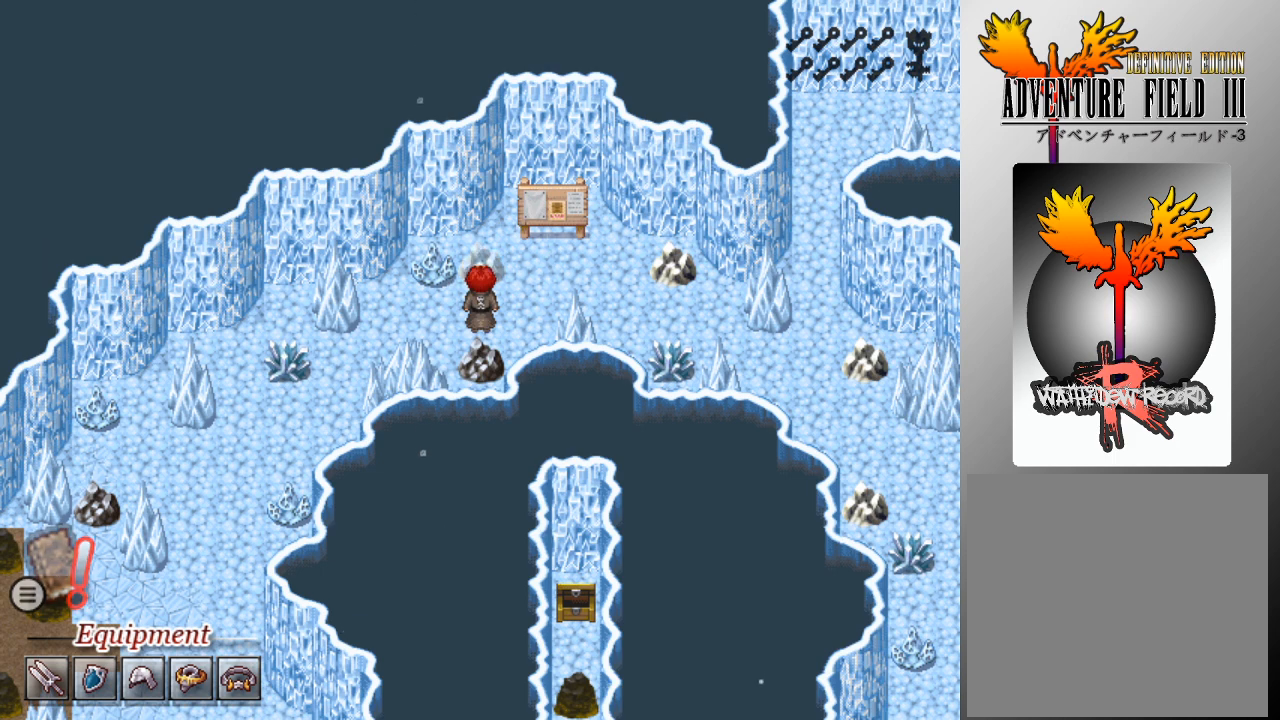
{"buttons": [], "left_stick": "center", "events": []}
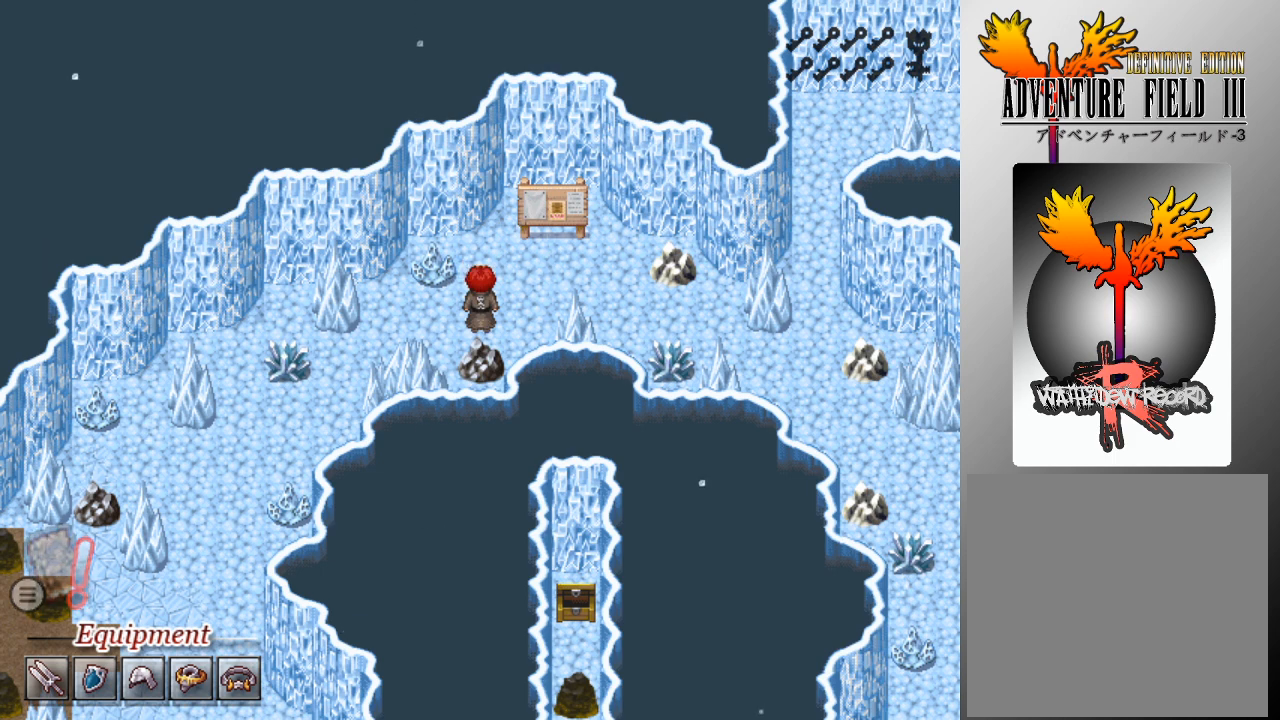
{"buttons": ["L1", "DPAD_RIGHT"], "left_stick": "center", "events": [[433, "DPAD_RIGHT", "down"], [467, "L1", "down"]]}
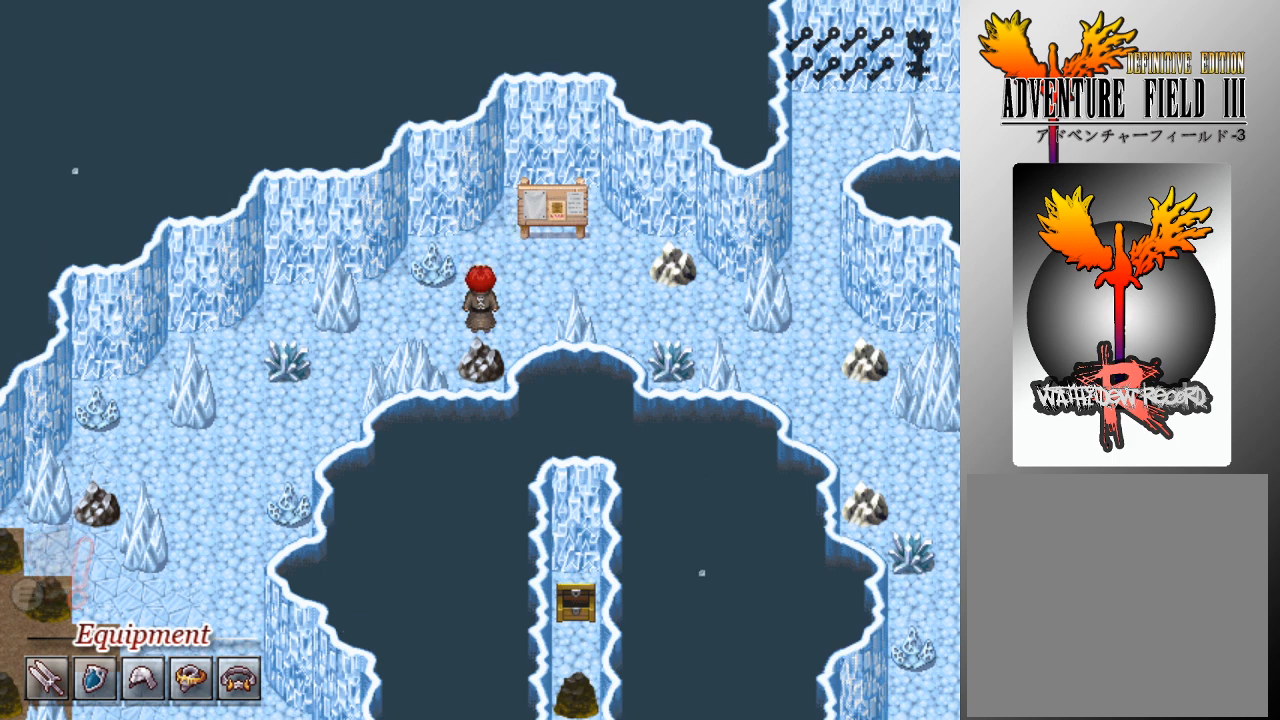
{"buttons": ["L1", "DPAD_RIGHT"], "left_stick": "center", "events": []}
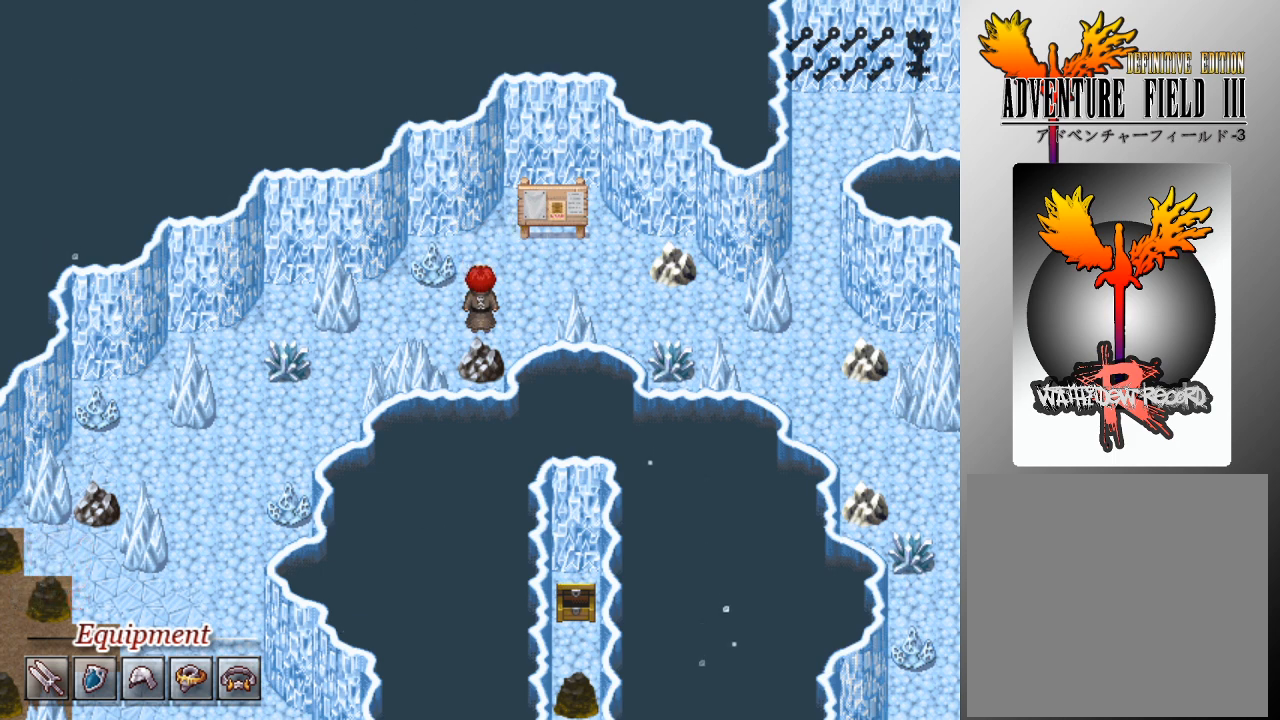
{"buttons": ["L1", "DPAD_UP"], "left_stick": "center", "events": [[500, "DPAD_RIGHT", "up"], [500, "DPAD_UP", "down"]]}
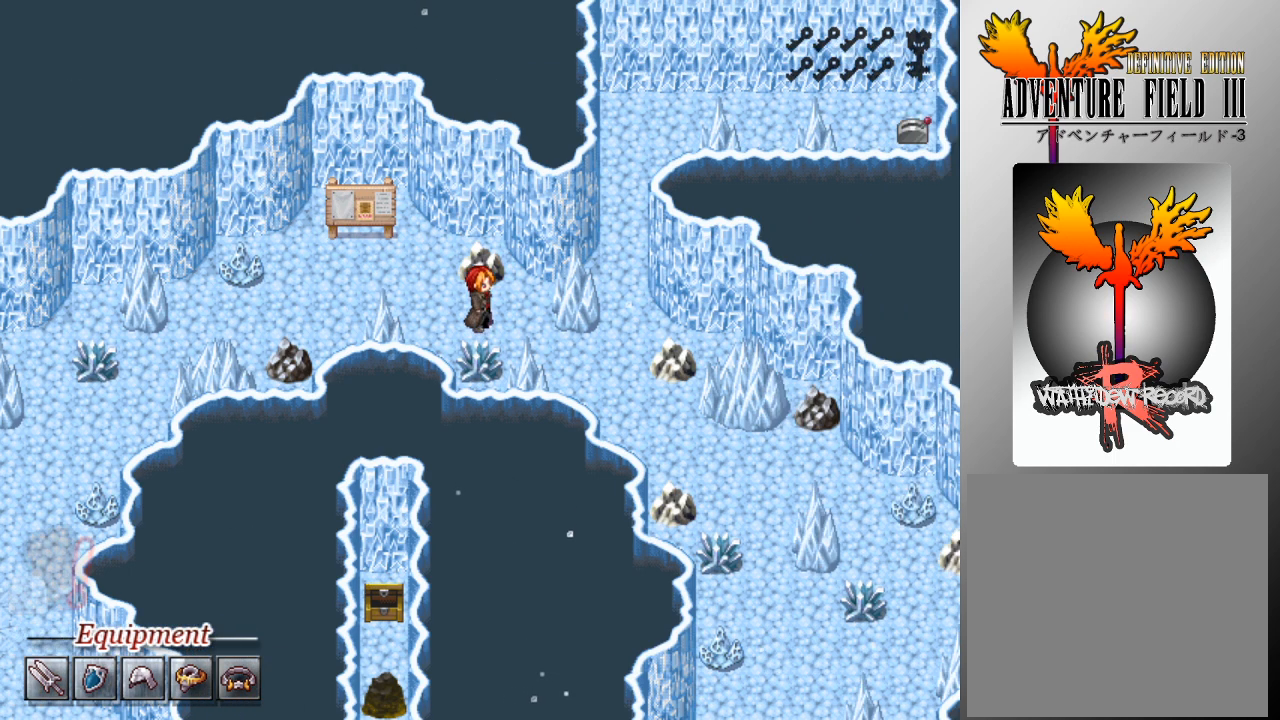
{"buttons": [], "left_stick": "center", "events": [[100, "A", "down"], [133, "L1", "up"], [200, "A", "up"], [233, "A", "down"], [233, "DPAD_UP", "up"], [333, "A", "up"], [400, "A", "down"], [467, "A", "up"]]}
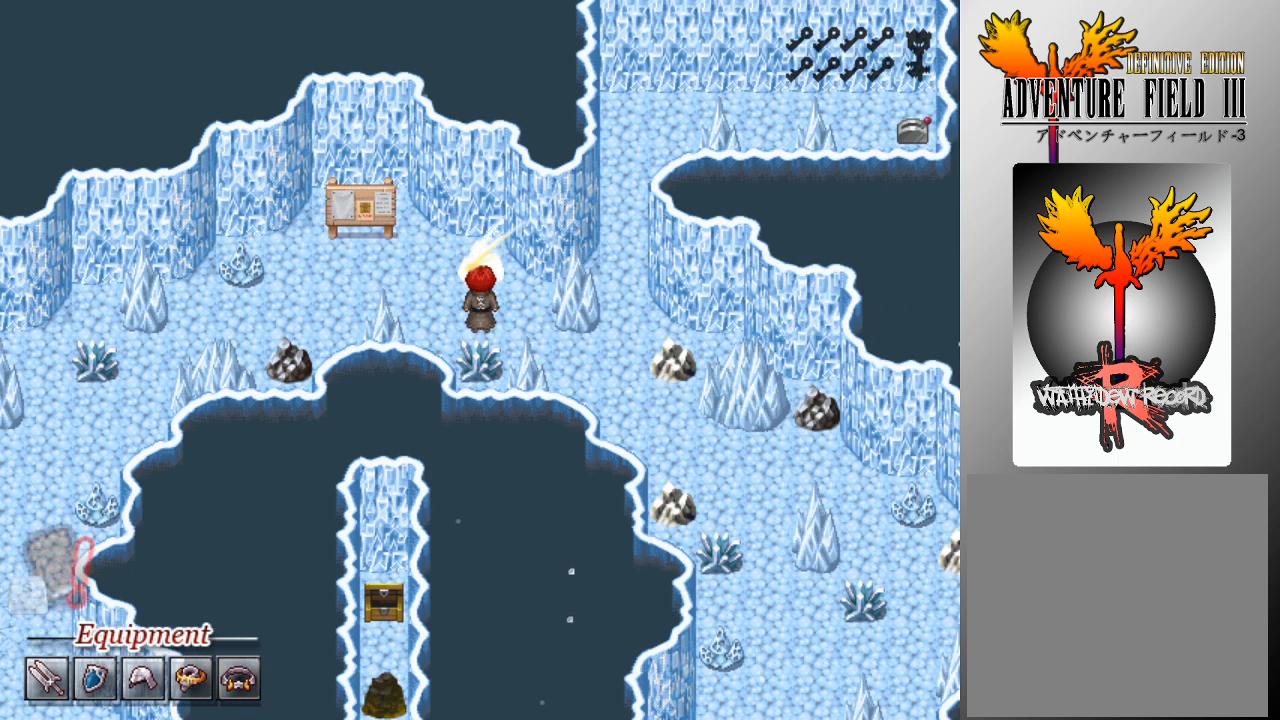
{"buttons": ["A"], "left_stick": "center", "events": [[33, "A", "down"], [133, "A", "up"], [200, "A", "down"], [267, "A", "up"], [333, "A", "down"], [433, "A", "up"], [500, "A", "down"]]}
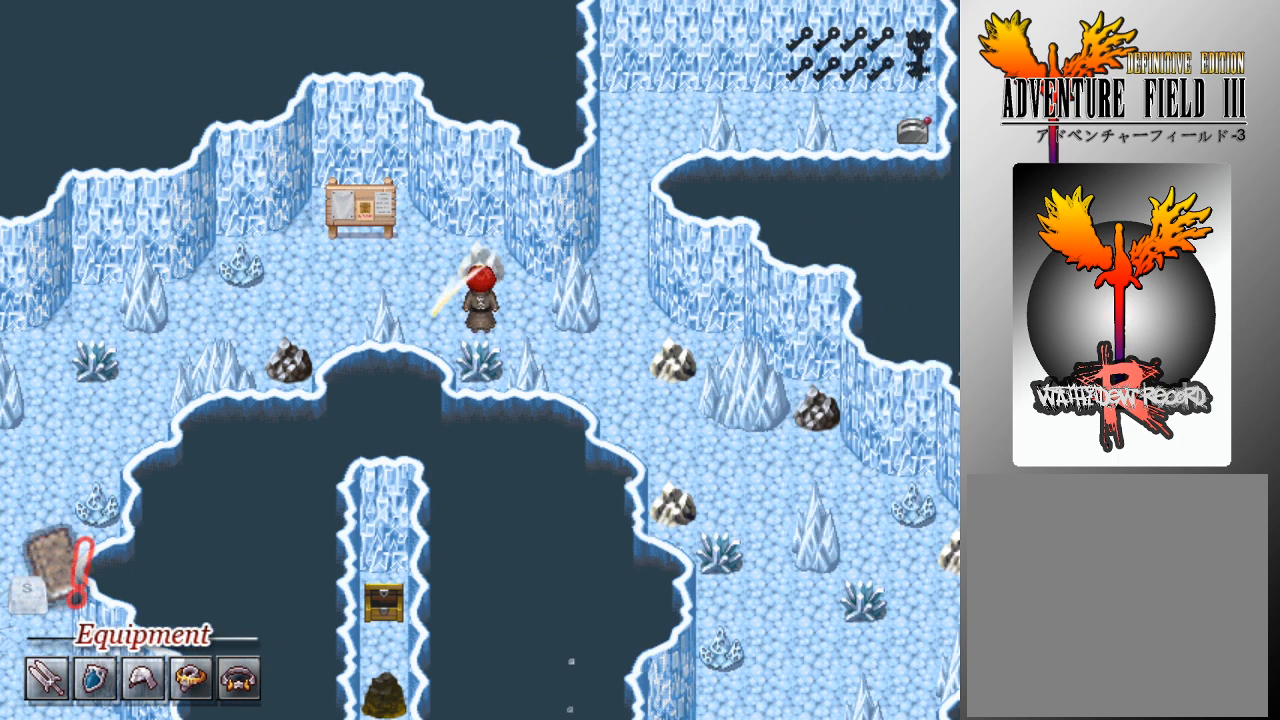
{"buttons": [], "left_stick": "center", "events": [[100, "A", "up"], [133, "A", "down"], [233, "A", "up"]]}
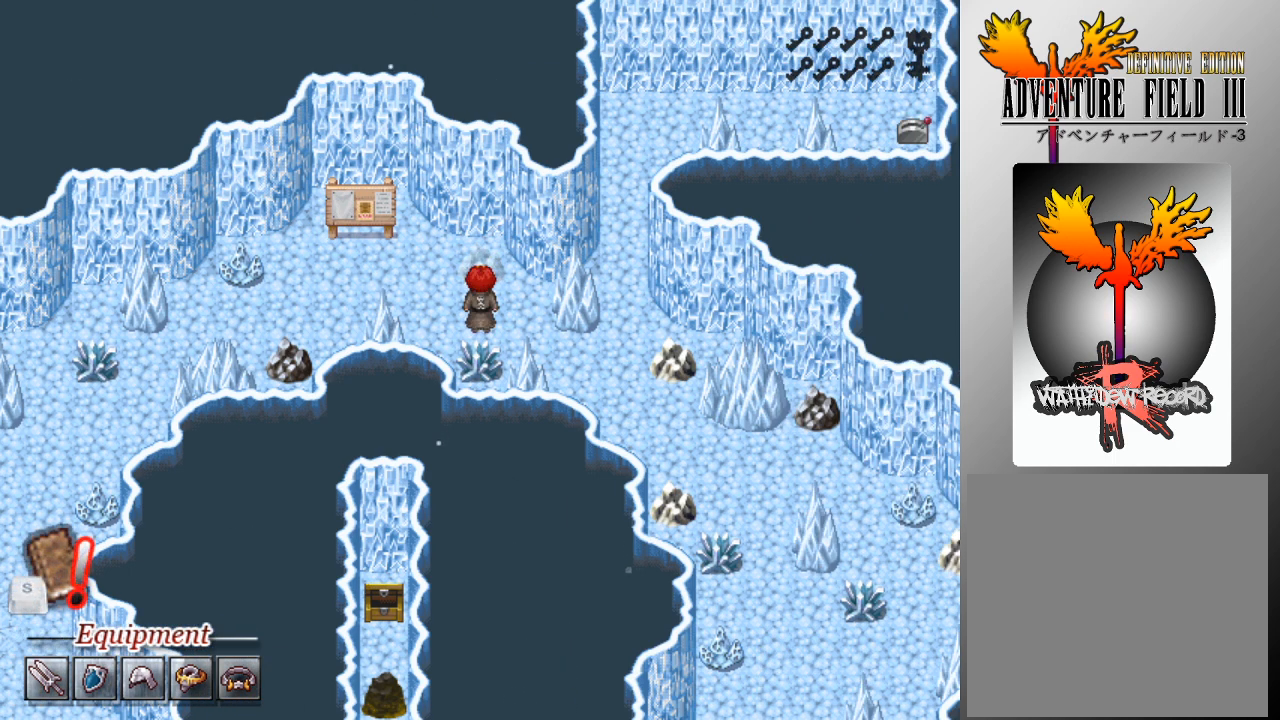
{"buttons": [], "left_stick": "center", "events": []}
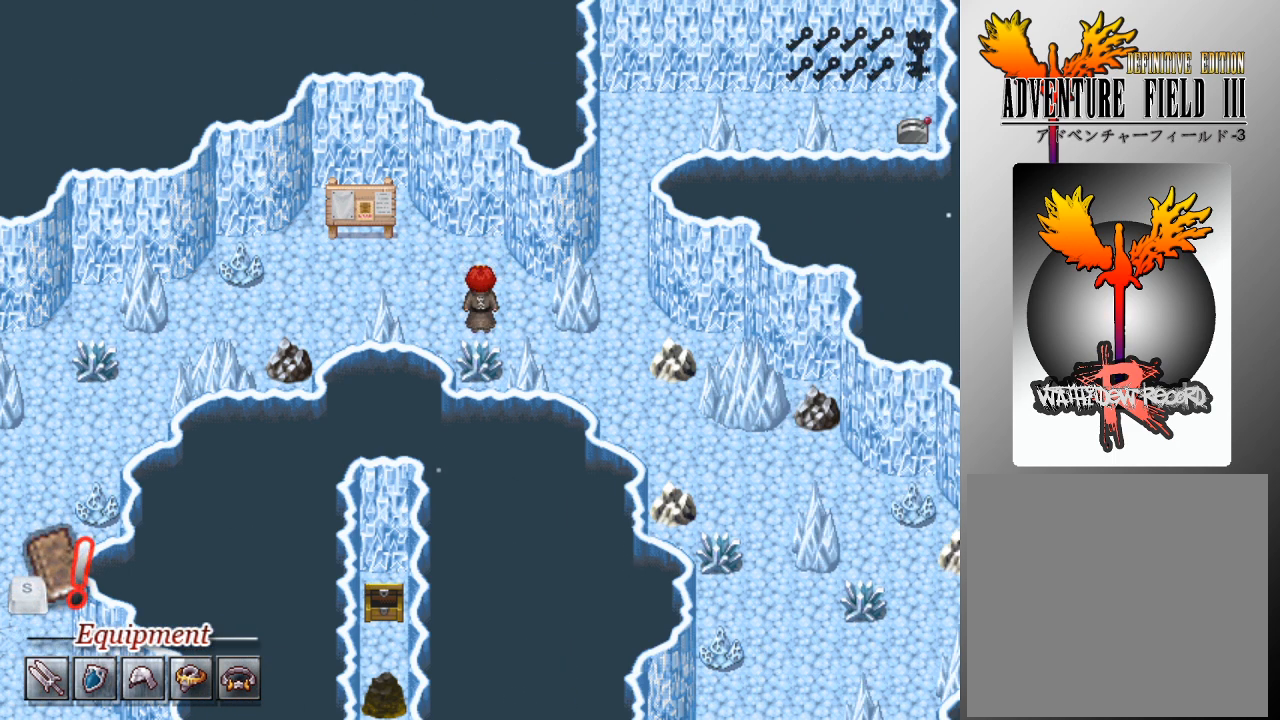
{"buttons": [], "left_stick": "center", "events": []}
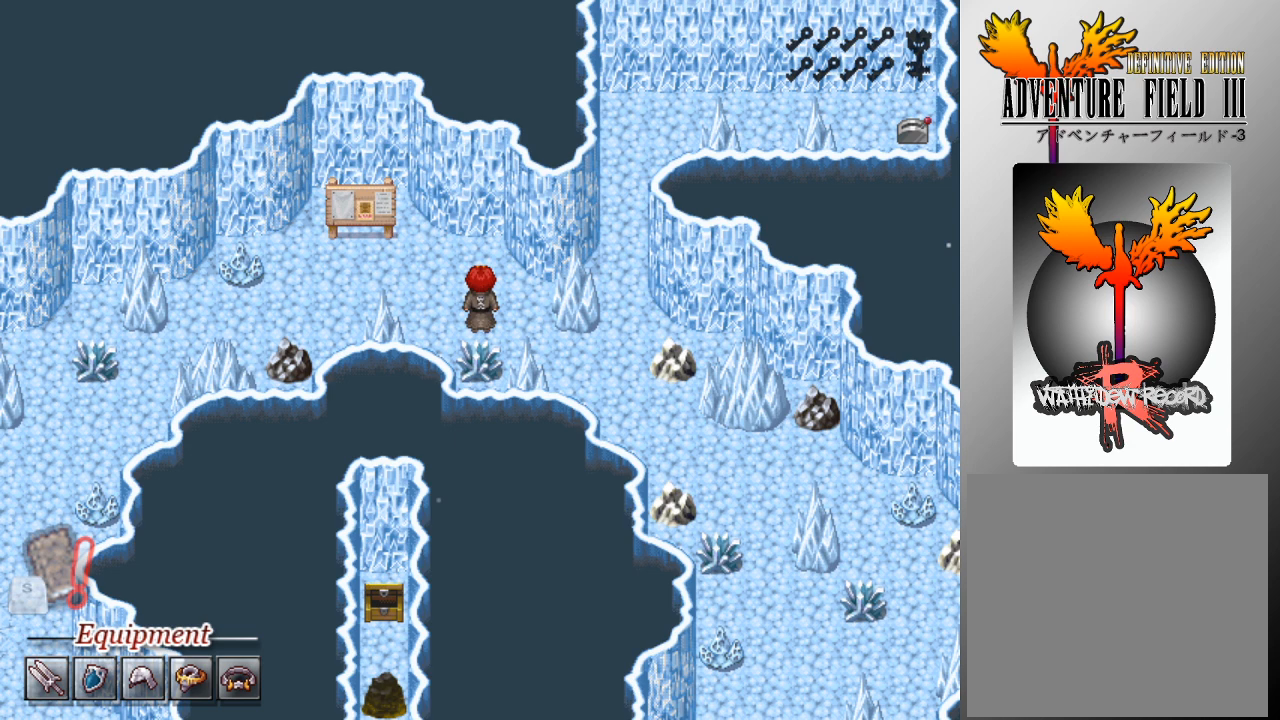
{"buttons": ["DPAD_RIGHT"], "left_stick": "center", "events": [[267, "DPAD_RIGHT", "down"]]}
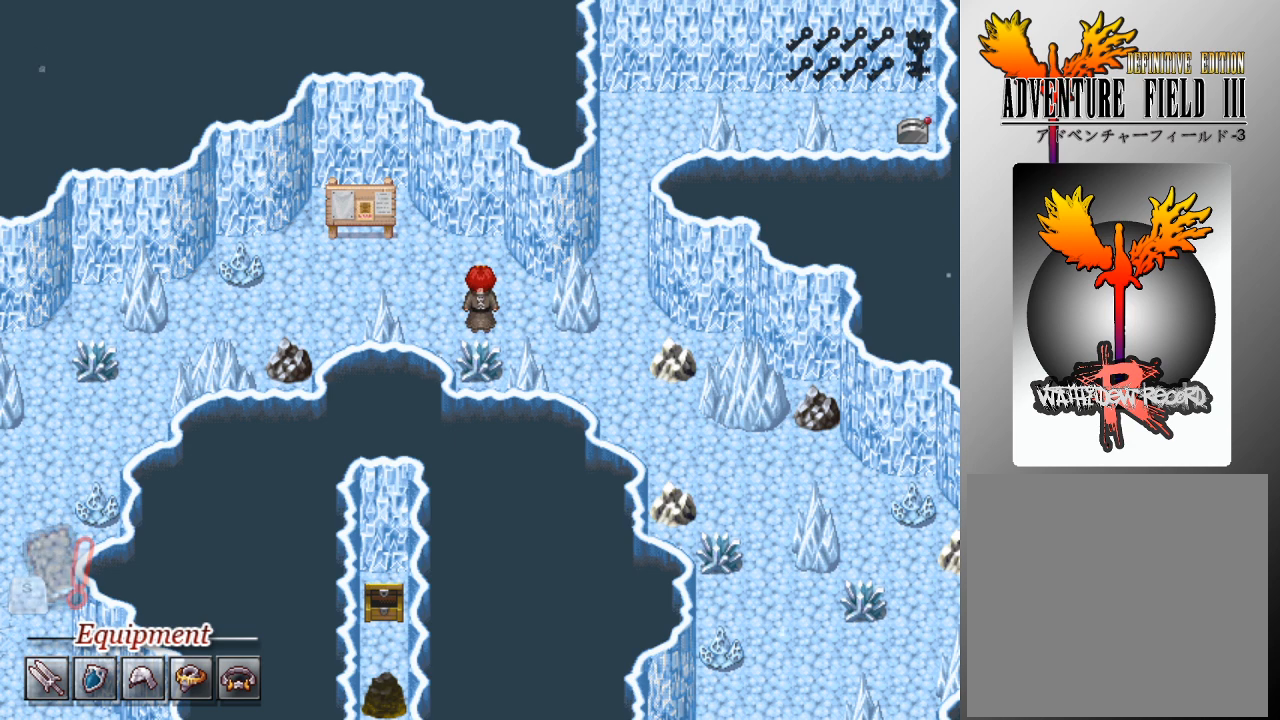
{"buttons": ["DPAD_RIGHT"], "left_stick": "center", "events": [[267, "DPAD_DOWN", "down"], [267, "DPAD_RIGHT", "up"], [433, "DPAD_DOWN", "up"], [433, "DPAD_RIGHT", "down"]]}
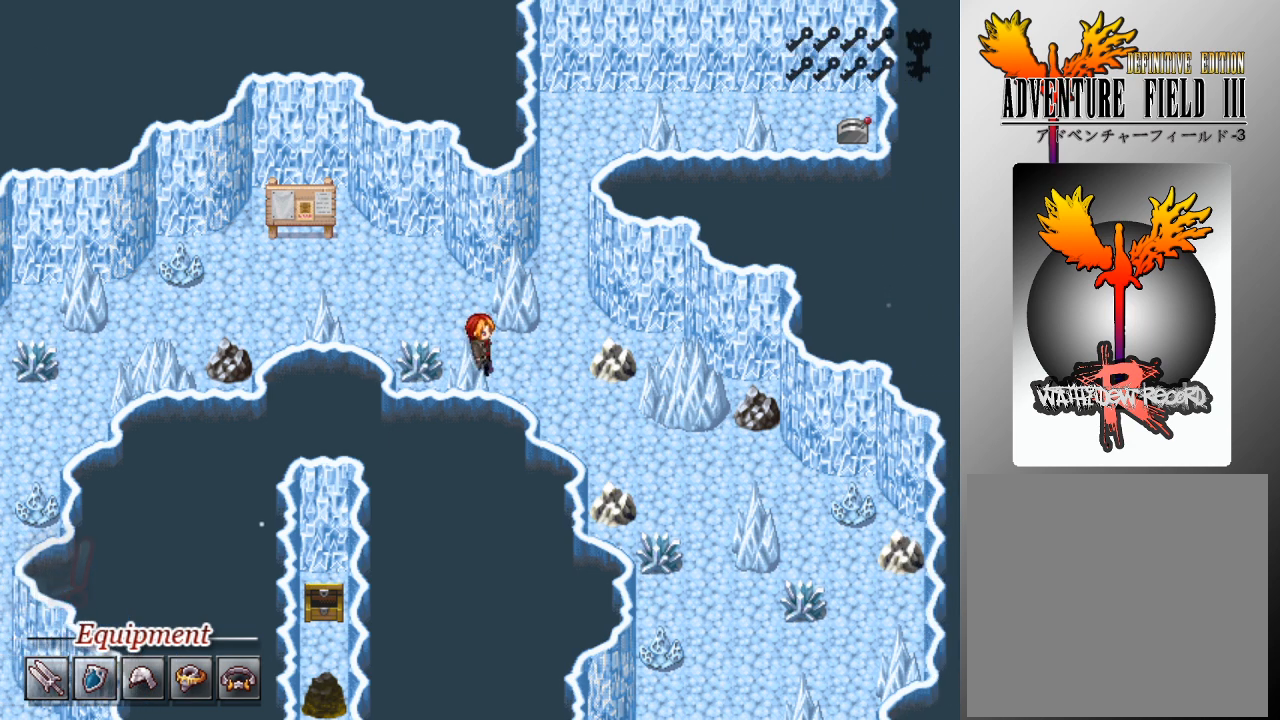
{"buttons": ["A"], "left_stick": "center", "events": [[333, "A", "down"], [400, "DPAD_RIGHT", "up"], [433, "A", "up"], [500, "A", "down"]]}
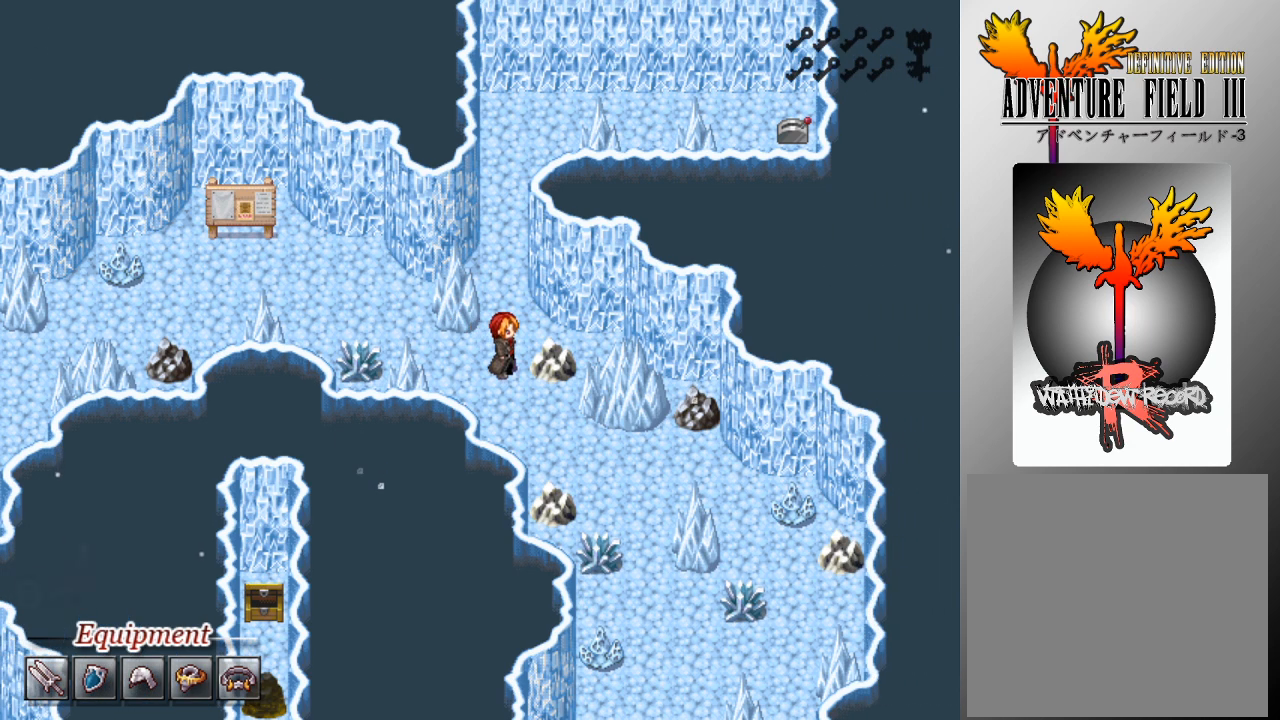
{"buttons": ["A"], "left_stick": "center", "events": [[100, "A", "up"], [167, "A", "down"], [233, "A", "up"], [300, "A", "down"], [400, "A", "up"], [433, "A", "down"]]}
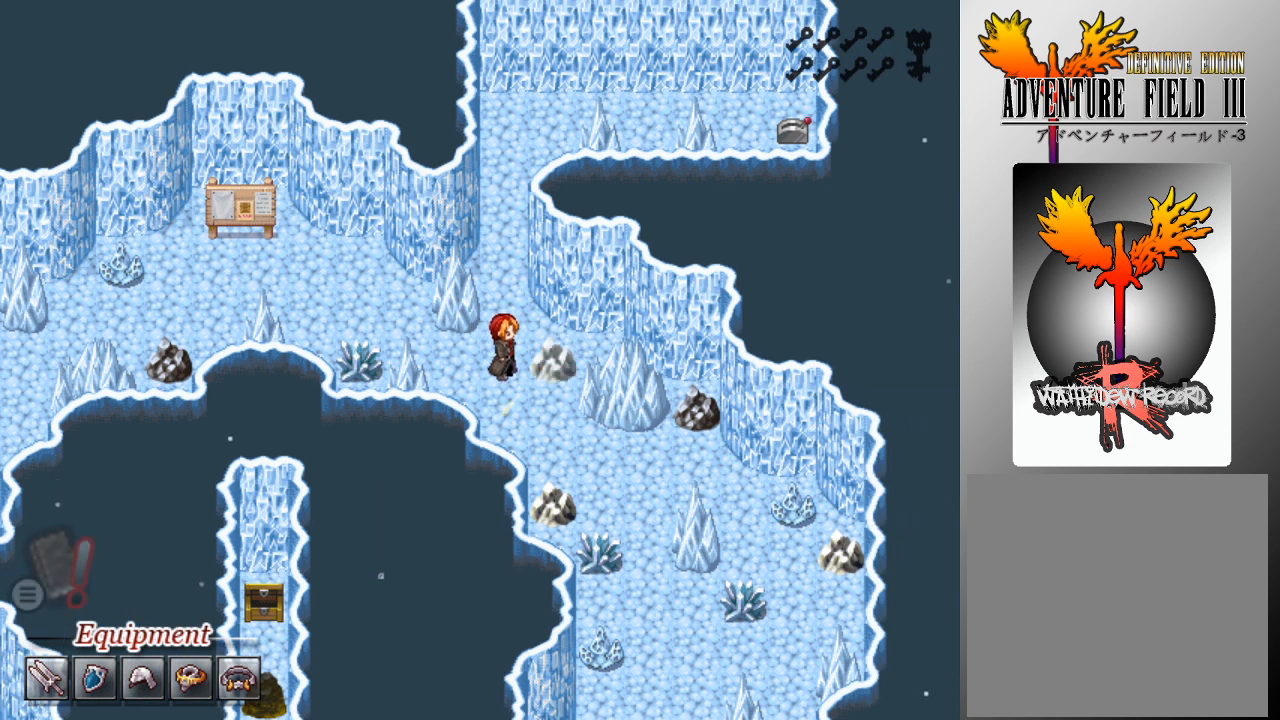
{"buttons": [], "left_stick": "center", "events": [[33, "A", "up"], [100, "A", "down"], [167, "A", "up"]]}
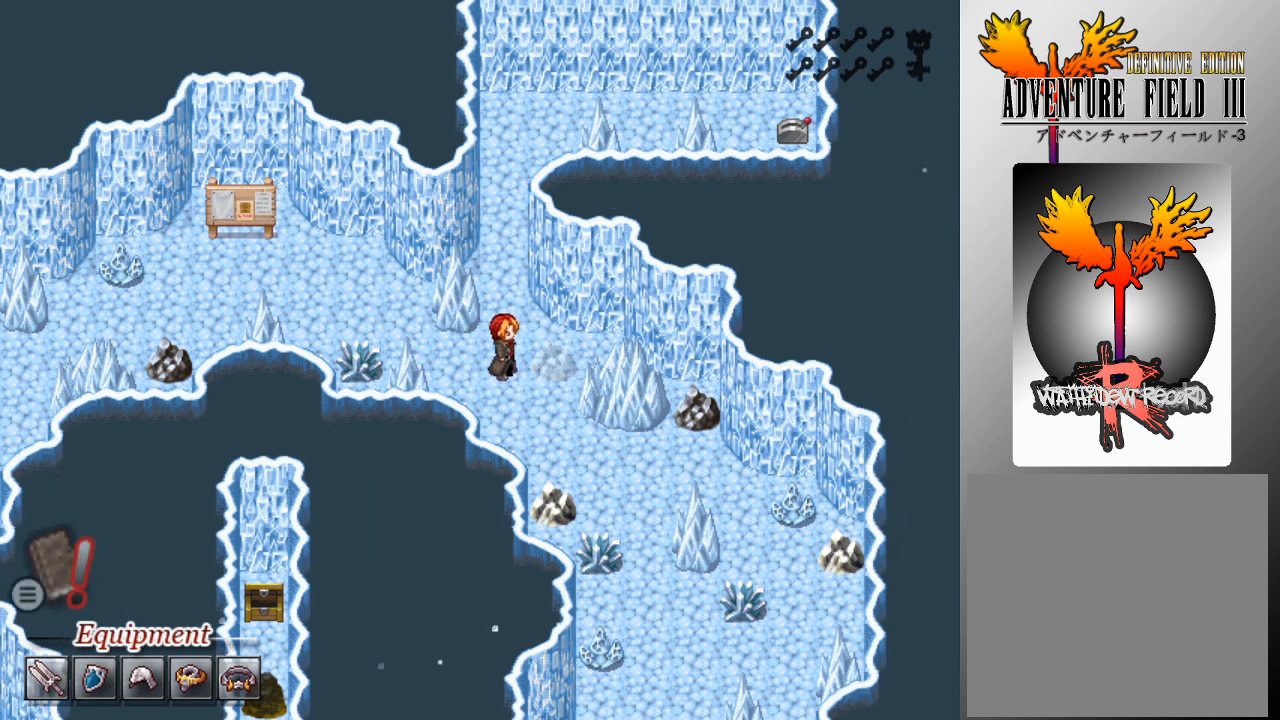
{"buttons": [], "left_stick": "center", "events": []}
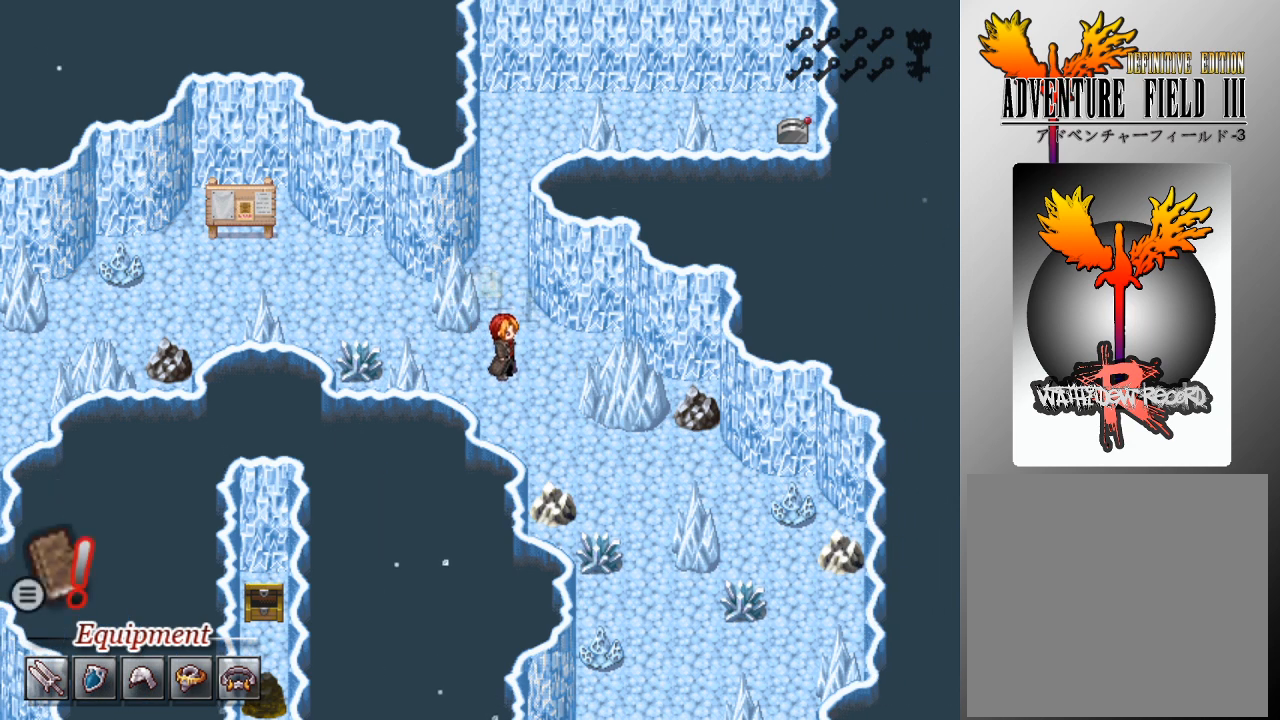
{"buttons": ["DPAD_RIGHT"], "left_stick": "center", "events": [[500, "DPAD_RIGHT", "down"]]}
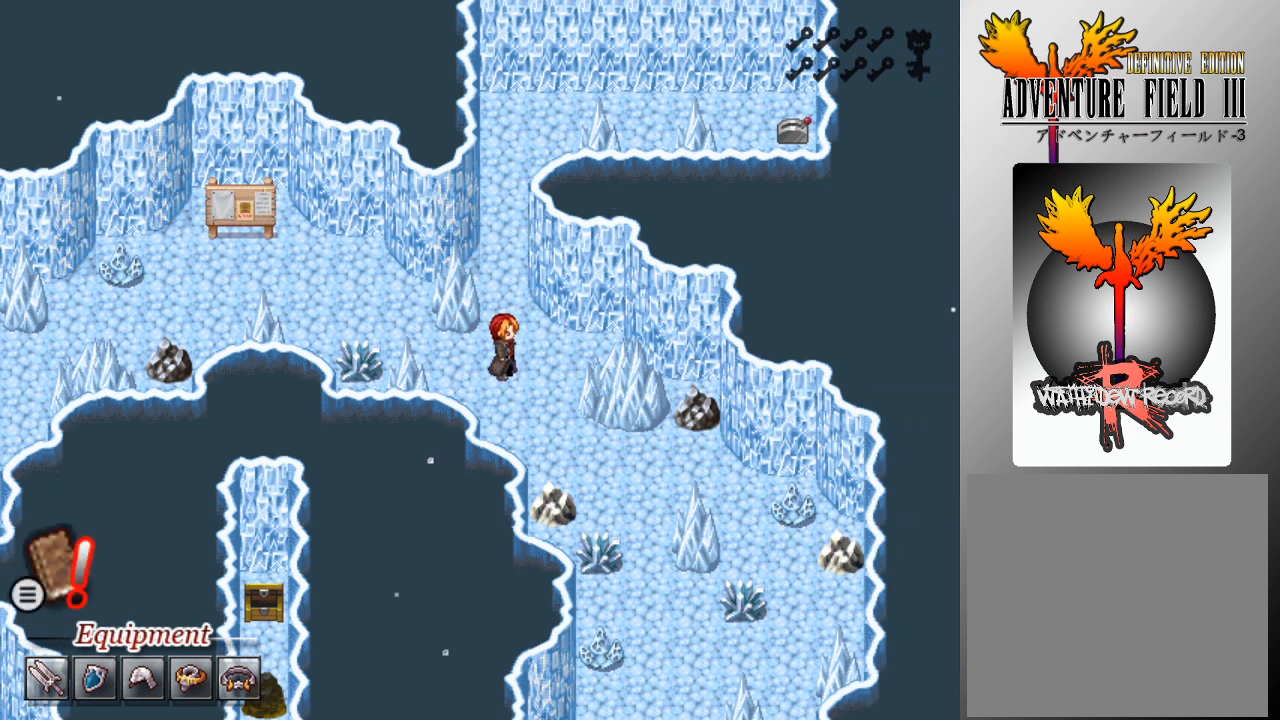
{"buttons": ["DPAD_RIGHT"], "left_stick": "center", "events": []}
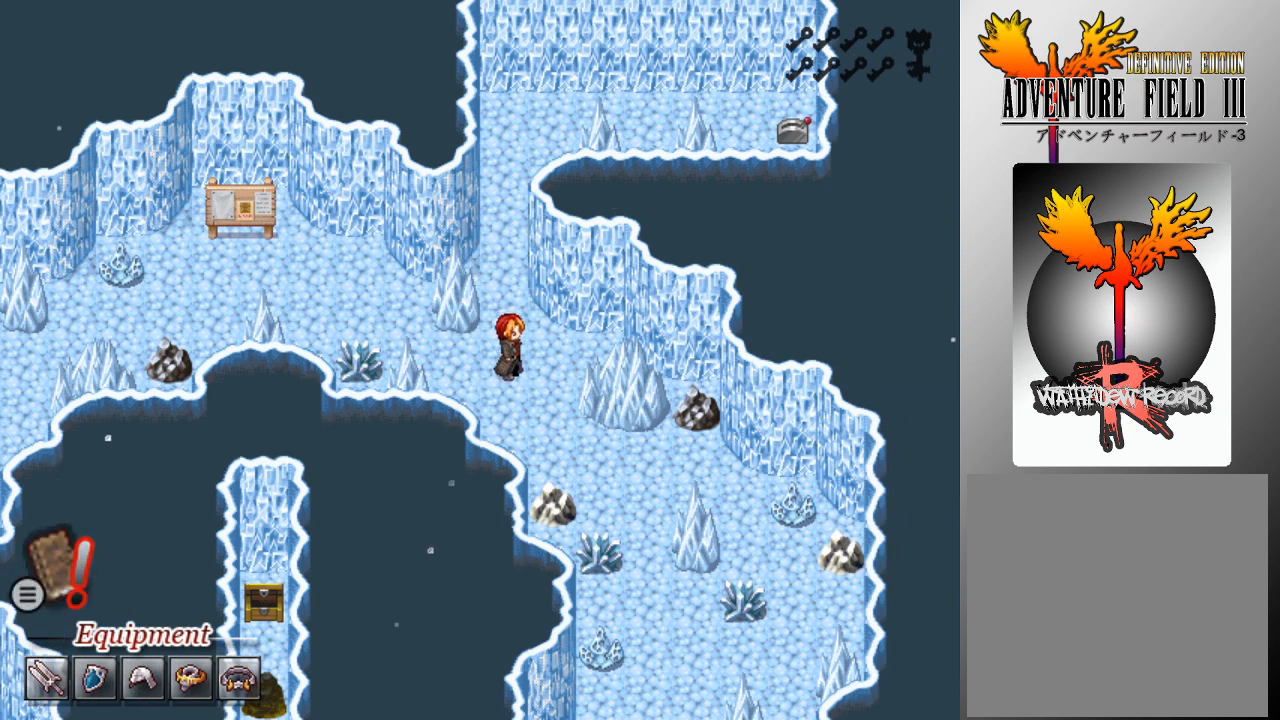
{"buttons": ["A", "DPAD_DOWN"], "left_stick": "center", "events": [[33, "DPAD_RIGHT", "up"], [67, "DPAD_DOWN", "down"], [500, "A", "down"]]}
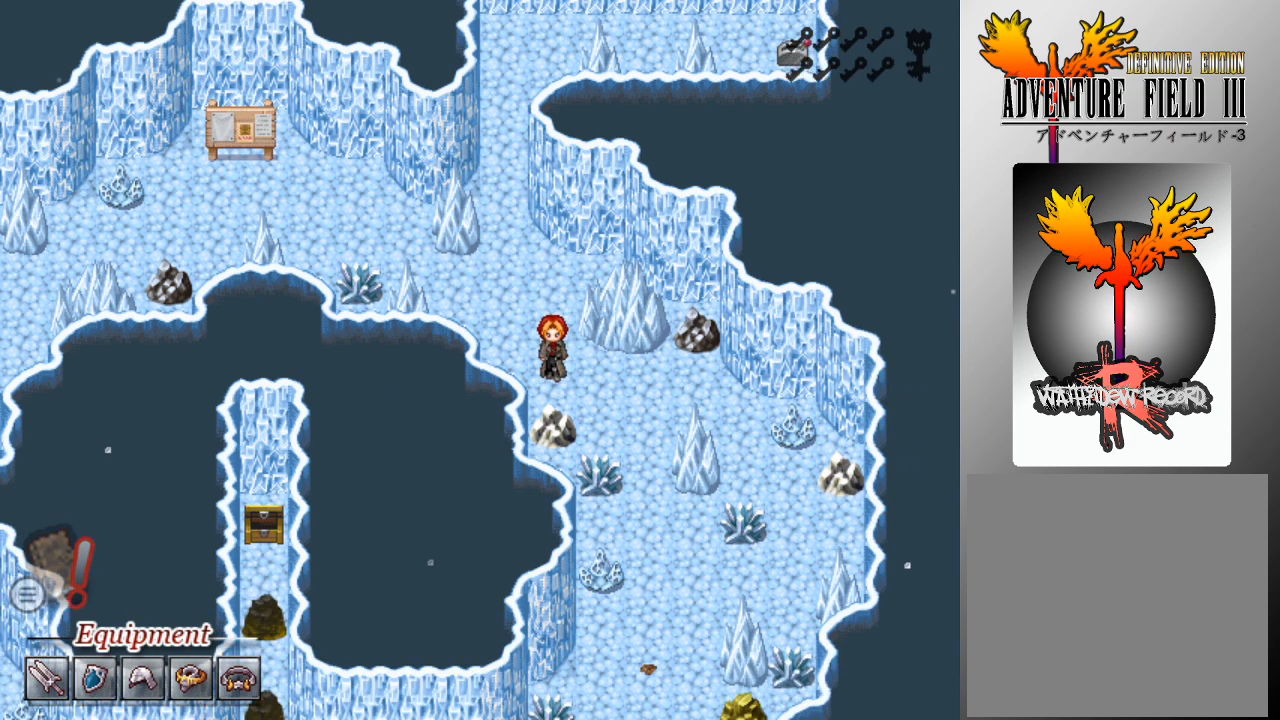
{"buttons": ["A"], "left_stick": "center", "events": [[100, "DPAD_DOWN", "up"], [133, "A", "up"], [200, "A", "down"], [300, "A", "up"], [333, "A", "down"], [433, "A", "up"], [500, "A", "down"]]}
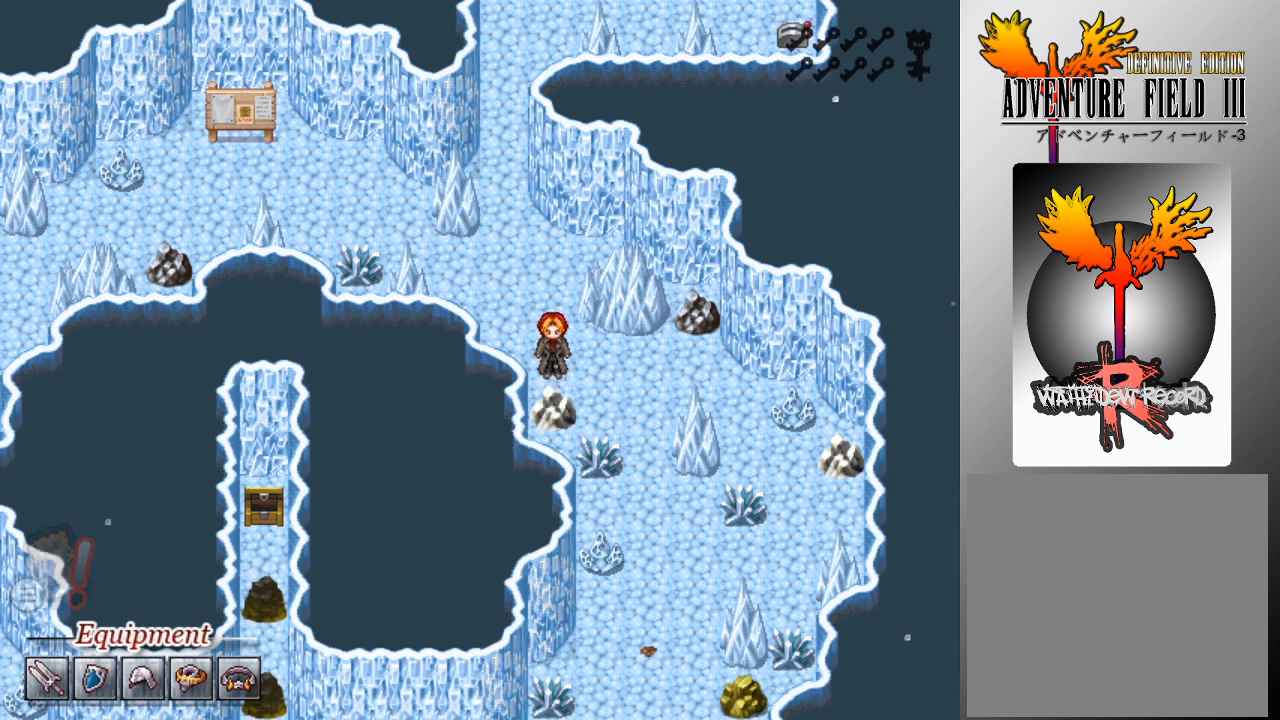
{"buttons": ["A"], "left_stick": "center", "events": [[67, "A", "up"], [133, "A", "down"], [233, "A", "up"], [300, "A", "down"], [400, "A", "up"], [433, "A", "down"]]}
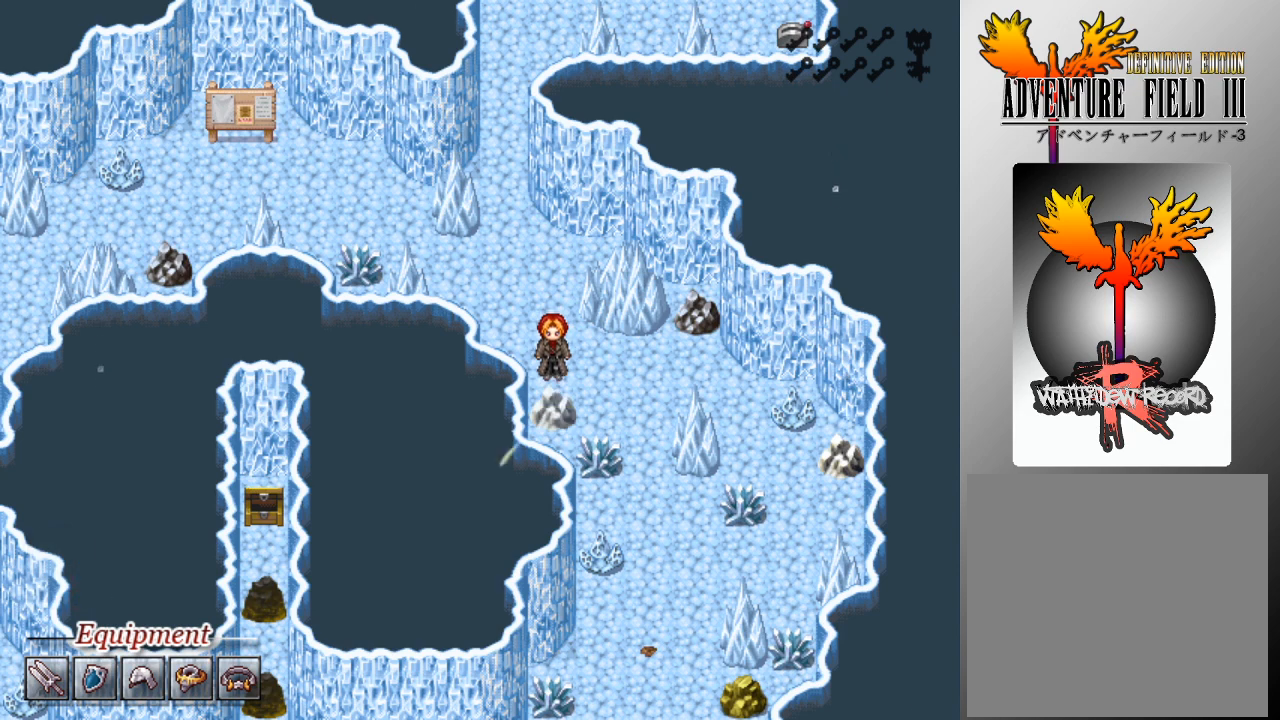
{"buttons": [], "left_stick": "center", "events": [[67, "A", "up"], [100, "A", "down"], [200, "A", "up"]]}
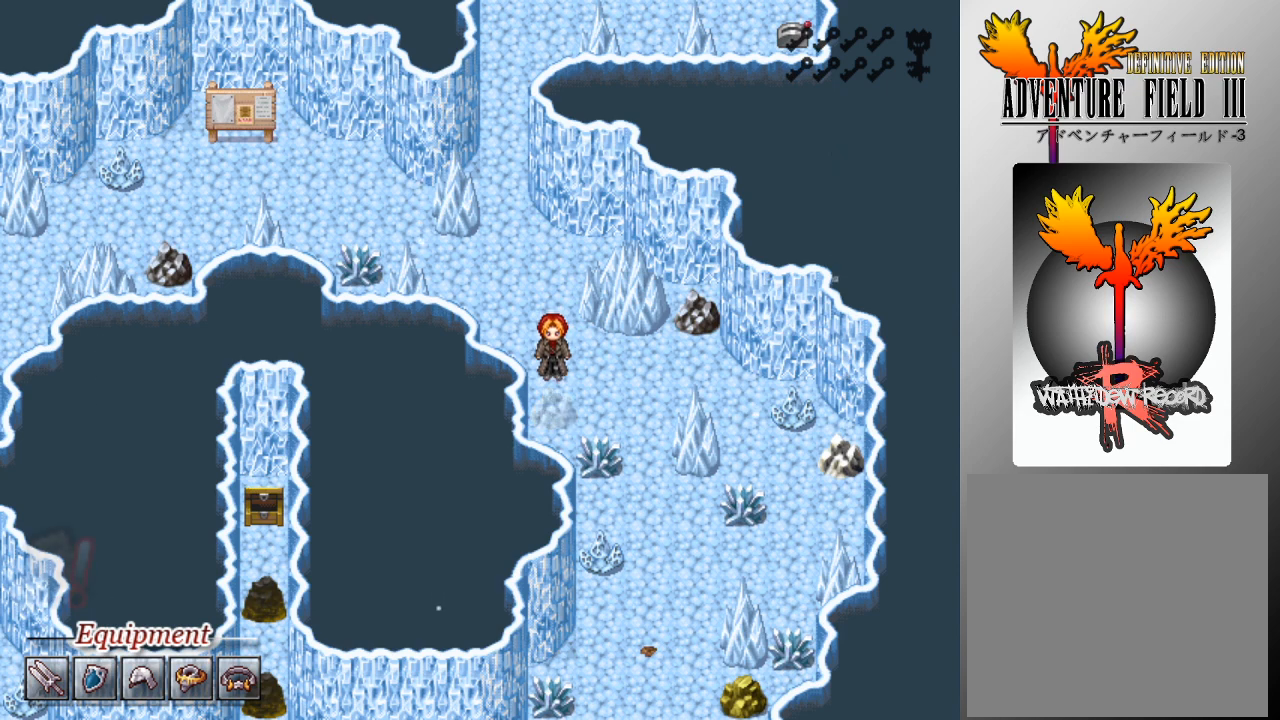
{"buttons": [], "left_stick": "center", "events": []}
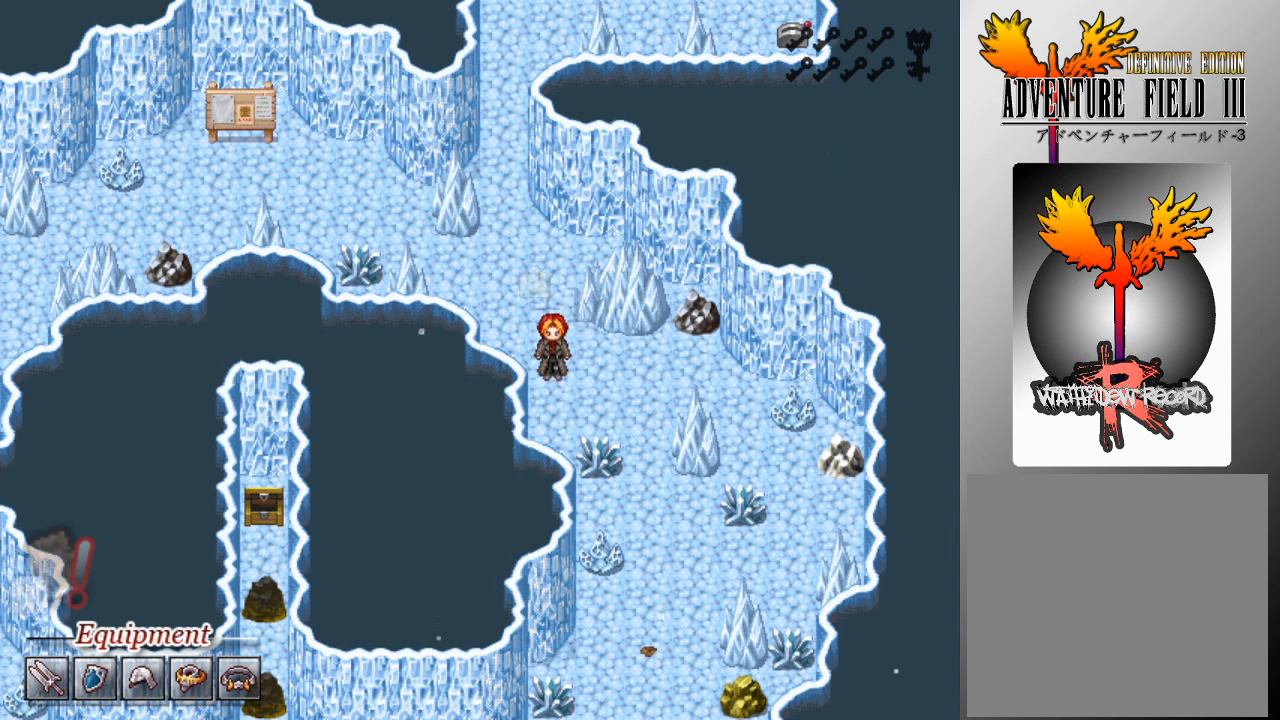
{"buttons": ["DPAD_RIGHT"], "left_stick": "center", "events": [[500, "DPAD_RIGHT", "down"]]}
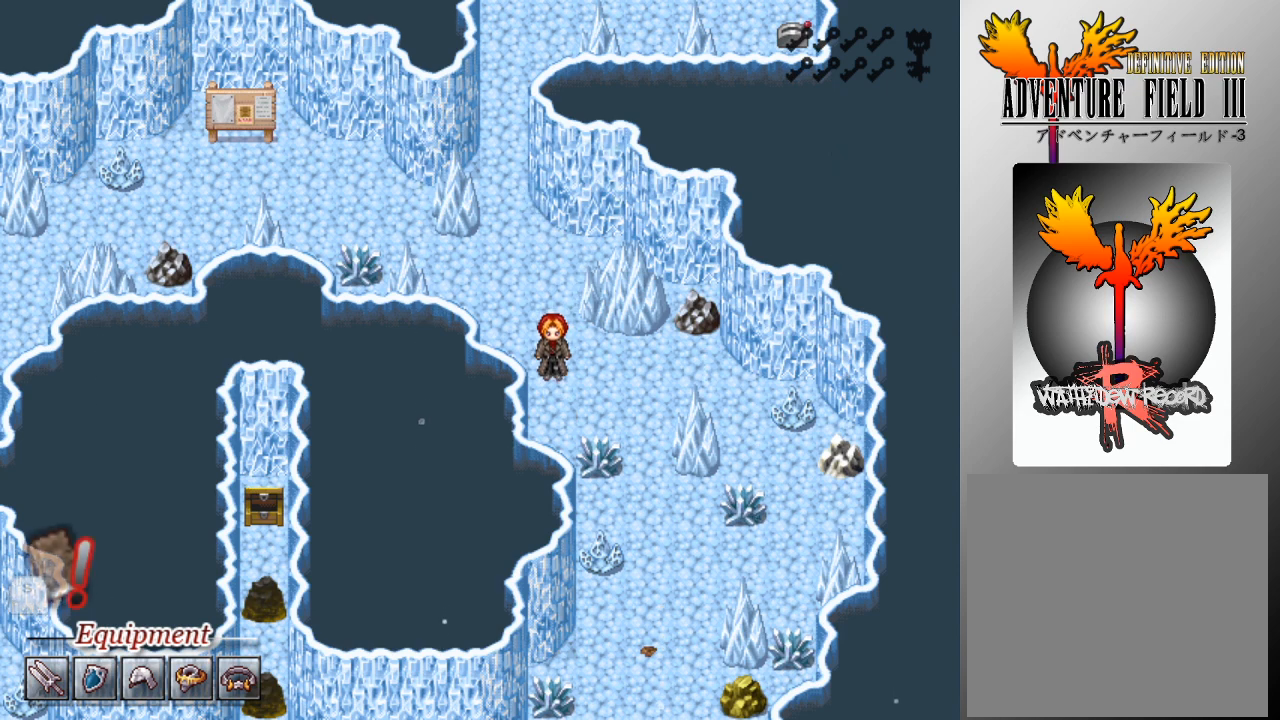
{"buttons": ["L1", "DPAD_RIGHT"], "left_stick": "center", "events": [[33, "L1", "down"]]}
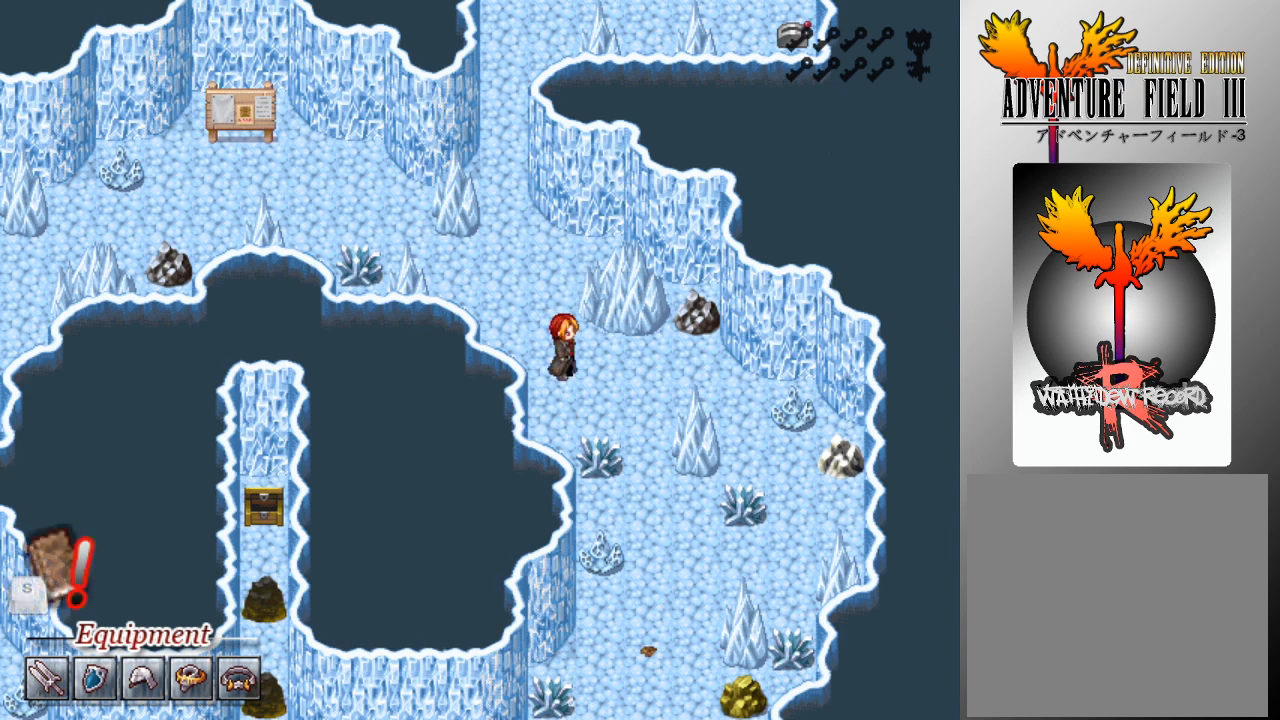
{"buttons": ["L1", "DPAD_RIGHT"], "left_stick": "center", "events": [[333, "DPAD_DOWN", "down"], [333, "DPAD_RIGHT", "up"], [467, "DPAD_DOWN", "up"], [500, "DPAD_RIGHT", "down"]]}
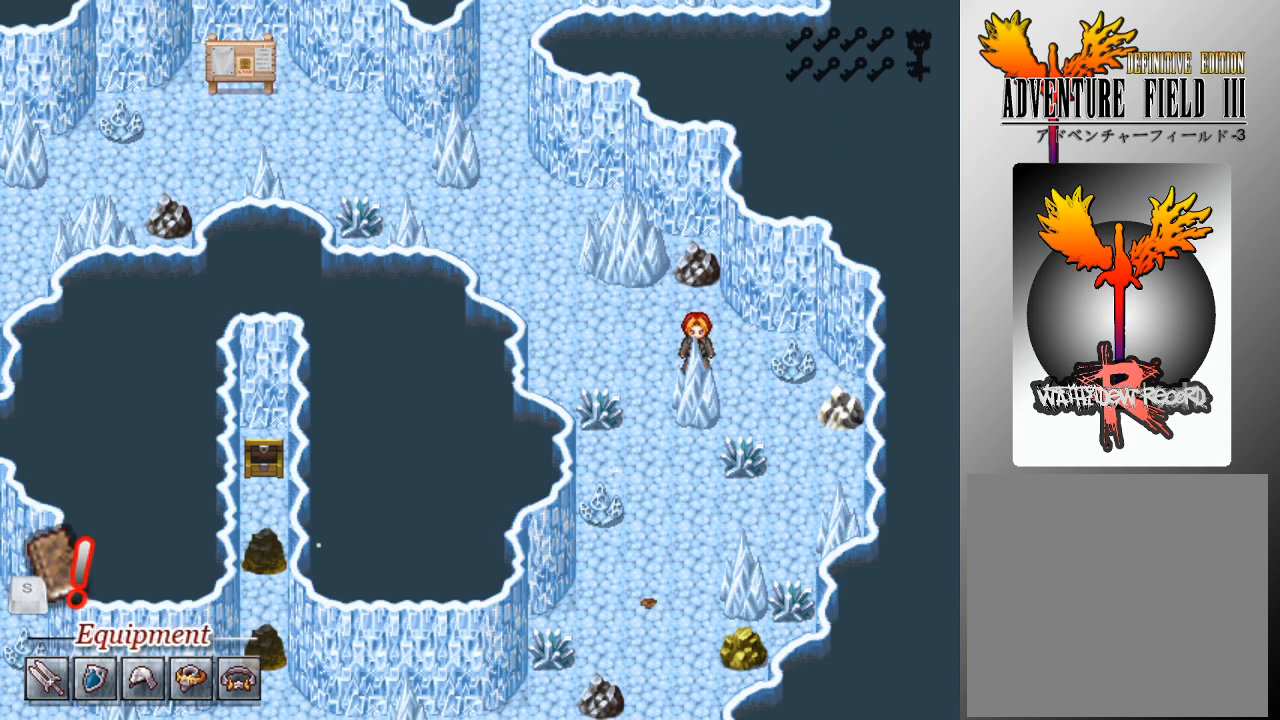
{"buttons": ["A"], "left_stick": "center", "events": [[100, "DPAD_DOWN", "down"], [100, "DPAD_RIGHT", "up"], [200, "L1", "up"], [300, "DPAD_DOWN", "up"], [300, "DPAD_RIGHT", "down"], [467, "A", "down"], [500, "DPAD_RIGHT", "up"]]}
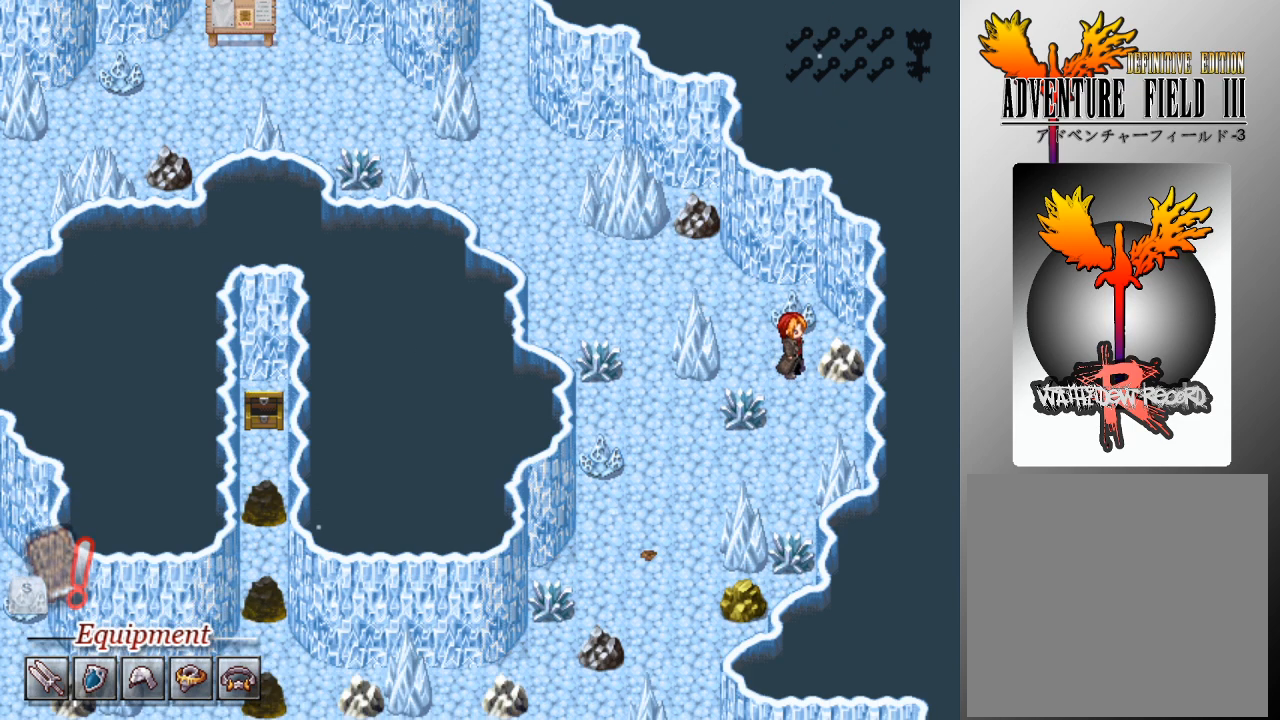
{"buttons": ["A"], "left_stick": "center", "events": [[67, "A", "up"], [133, "A", "down"], [233, "A", "up"], [300, "A", "down"], [367, "A", "up"], [433, "A", "down"]]}
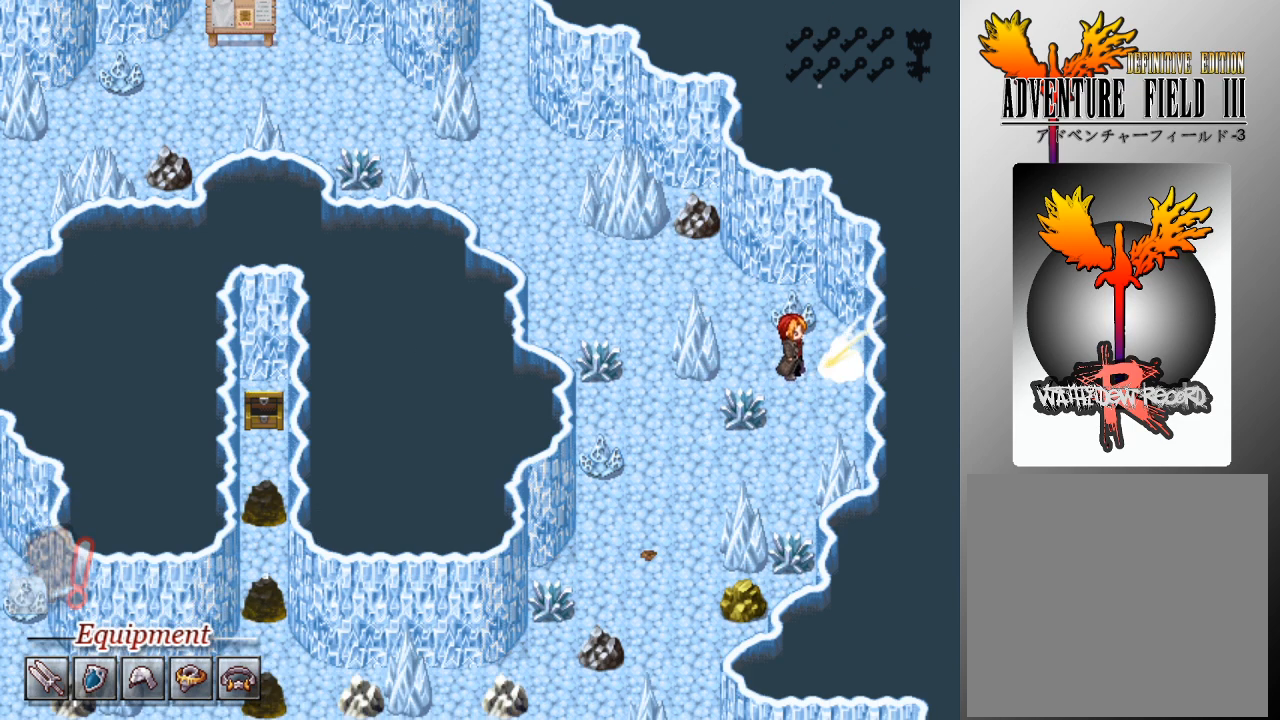
{"buttons": [], "left_stick": "center", "events": [[33, "A", "up"], [67, "A", "down"], [167, "A", "up"], [233, "A", "down"], [333, "A", "up"], [367, "A", "down"], [467, "A", "up"]]}
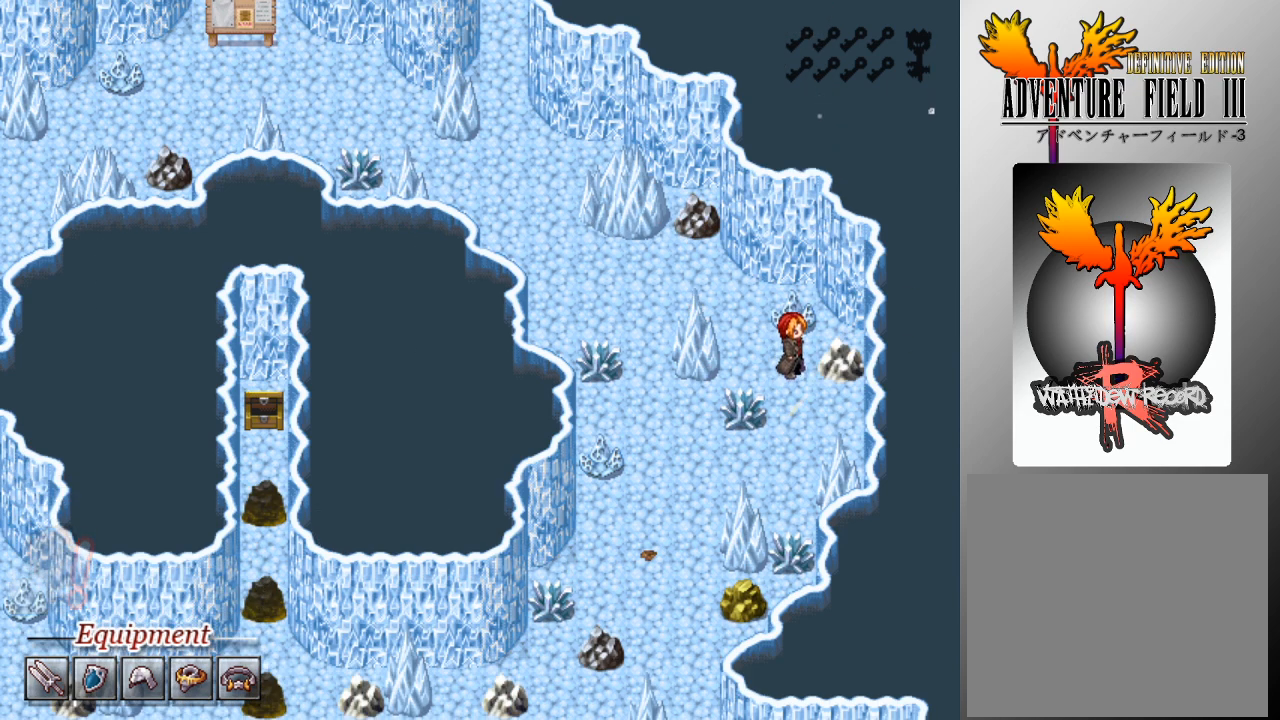
{"buttons": ["A"], "left_stick": "center", "events": [[33, "A", "down"], [133, "A", "up"], [167, "A", "down"], [267, "A", "up"], [333, "A", "down"], [400, "A", "up"], [467, "A", "down"]]}